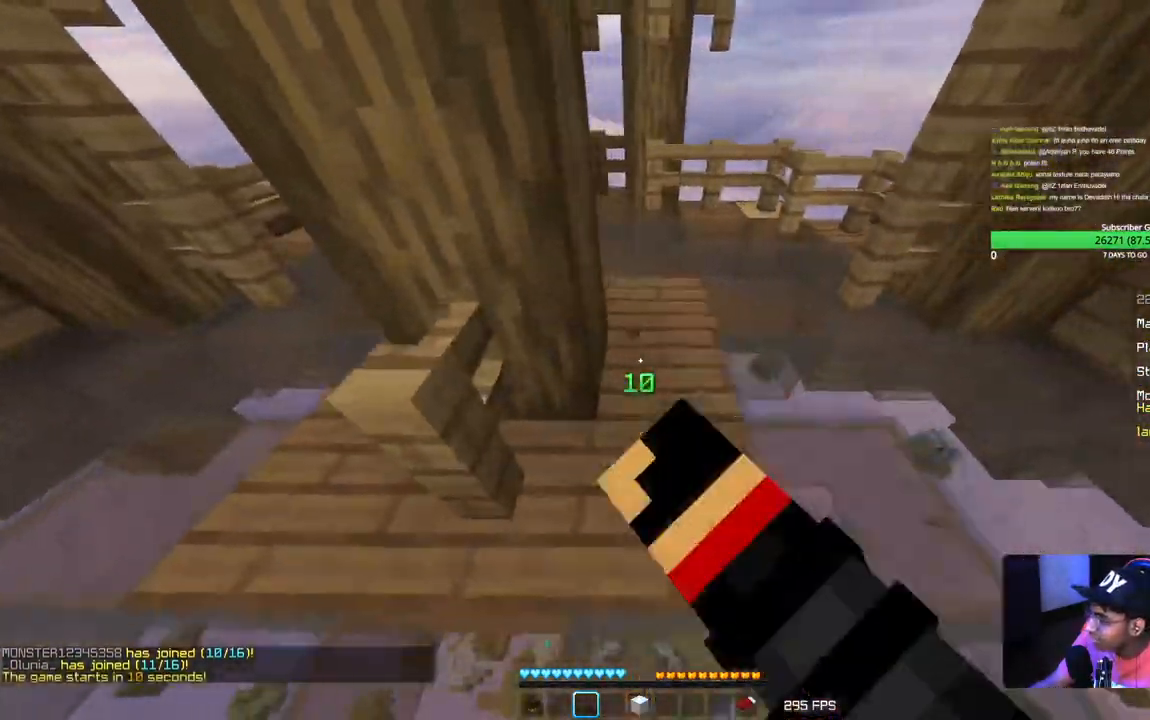
Gameplay with keyboard and mouse; each line is a JSON object with the keys and mouse buttons held at the frame after it. "events" lists presses ("down") and releases ("up") of "a", "d", "s", "w", "mouse_left" and "mouse_right" between this image and that frame as [ms after this image, input, new state], when the widget could be followed in between. "mouse_left", "mouse_right" = the "left", "right" buttons of the "mouse" list. No other keys are recorded. Fast repeated clicks can show as one long hold. Mouse movement is not recorded.
{"keys": [], "mouse": ["left"], "events": [[250, "d", "up"], [484, "s", "up"]]}
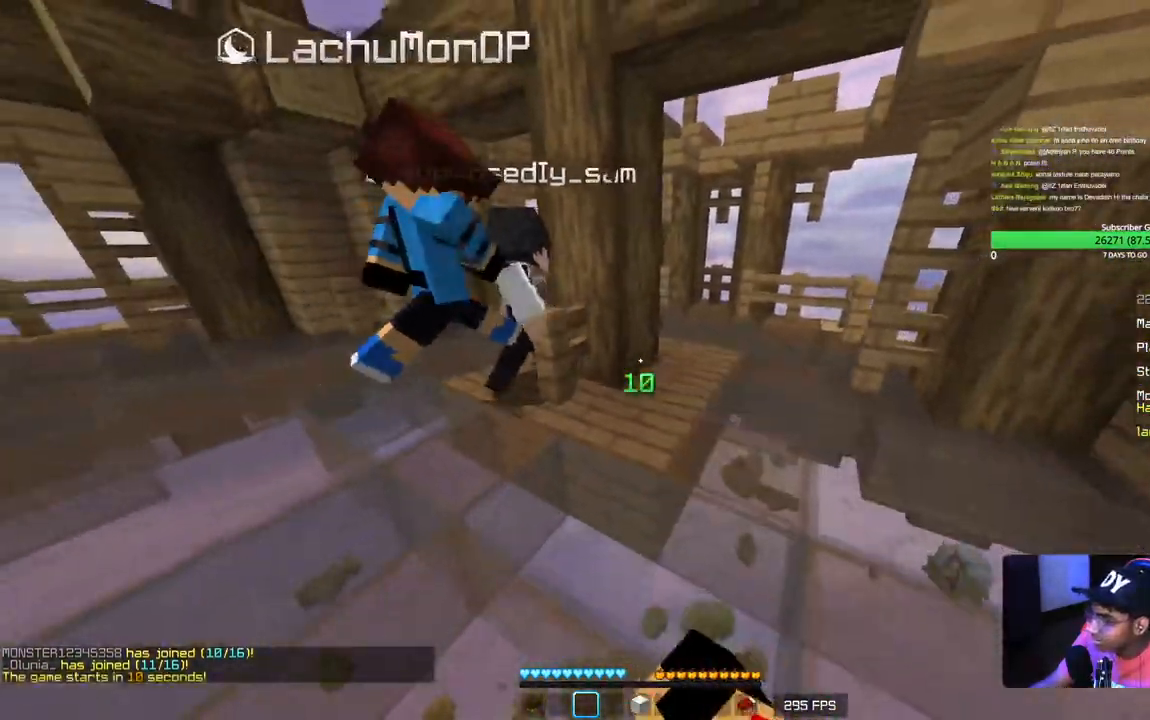
{"keys": [], "mouse": ["left"], "events": []}
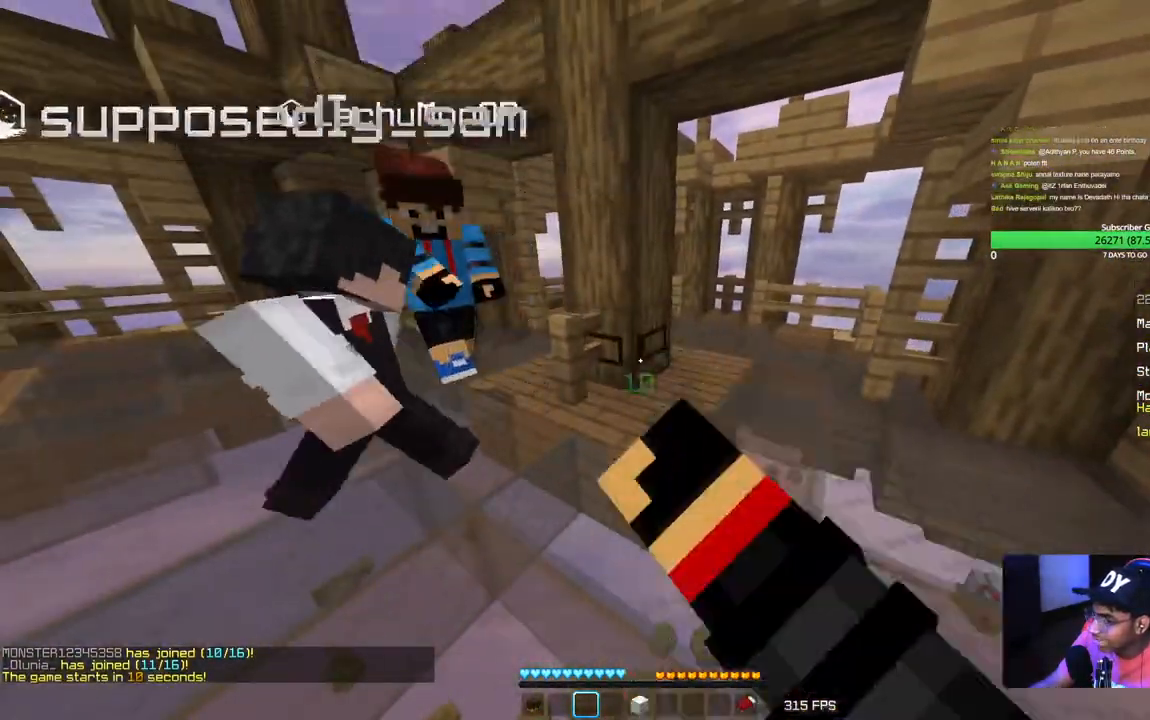
{"keys": [], "mouse": ["left"], "events": []}
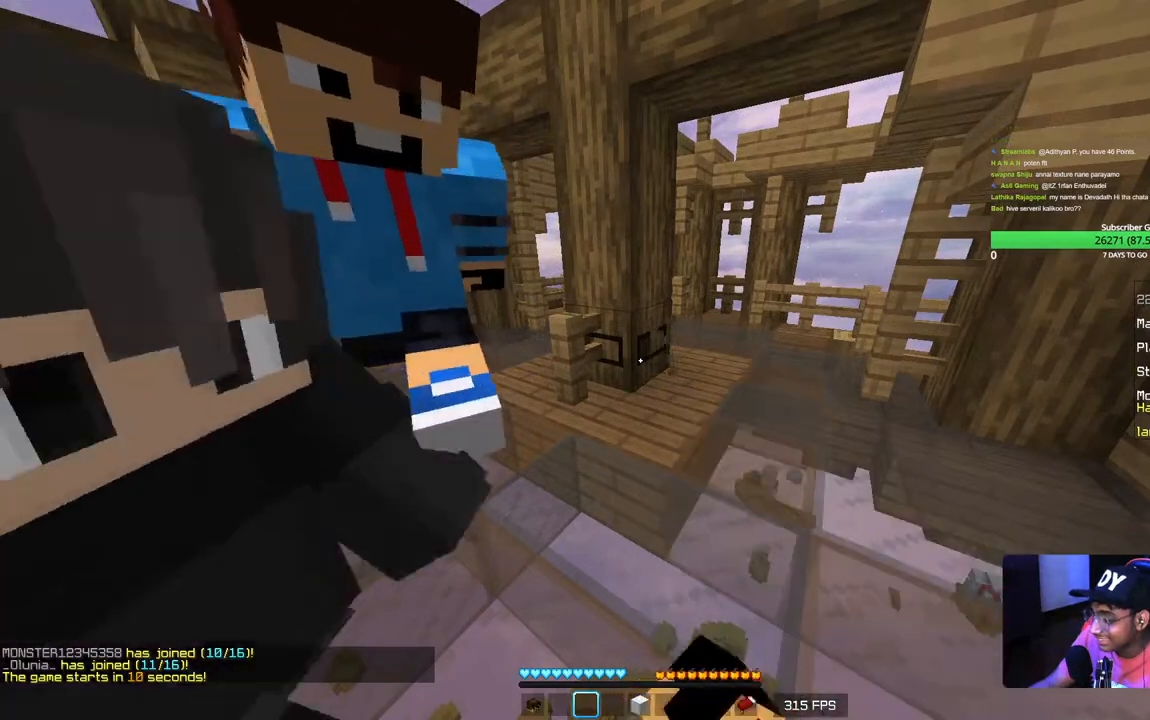
{"keys": [], "mouse": ["left"], "events": []}
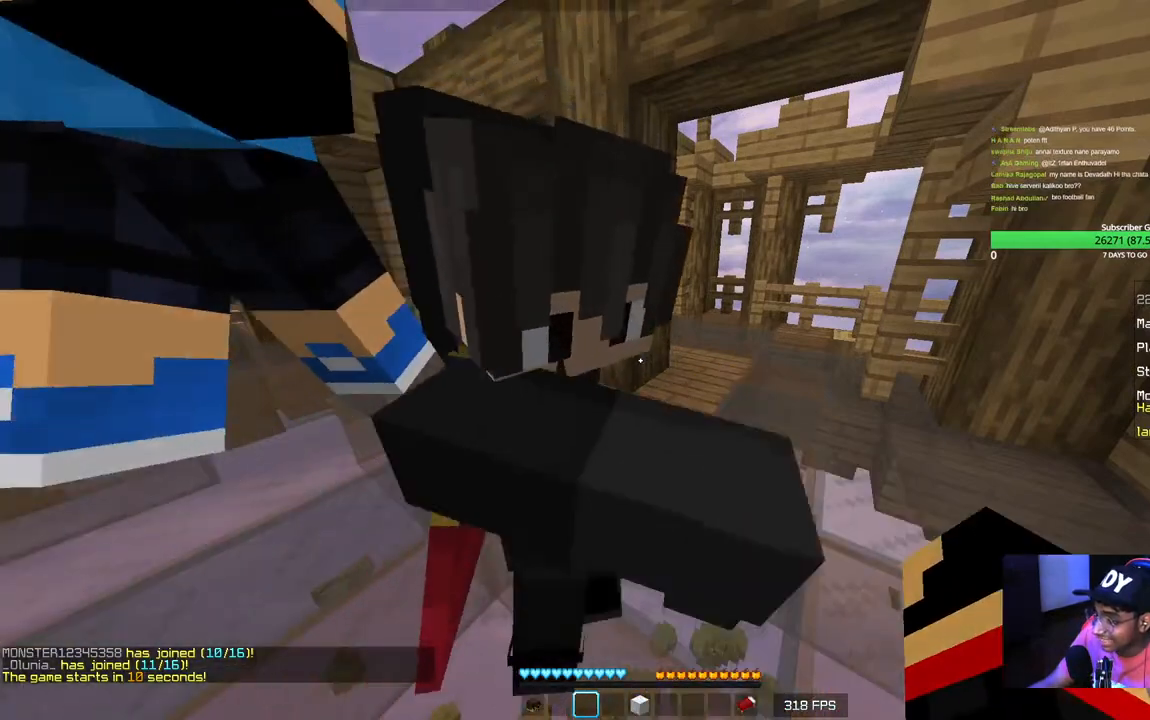
{"keys": ["d", "w"], "mouse": ["left"], "events": [[250, "w", "down"], [417, "d", "down"]]}
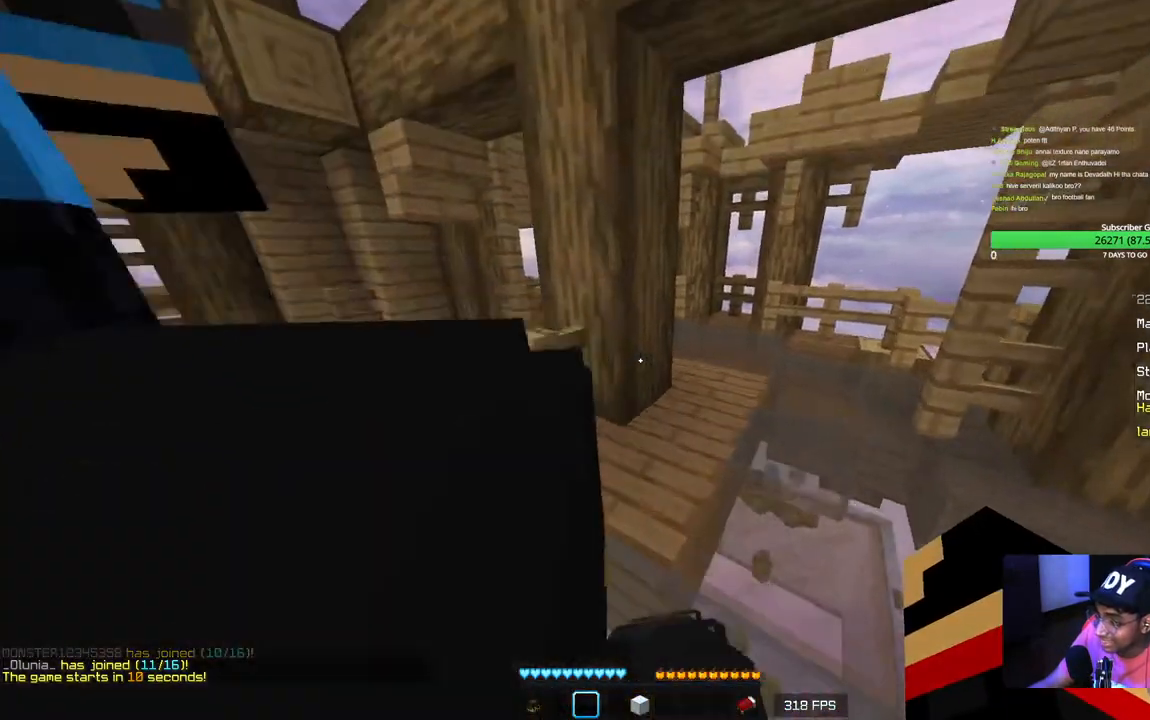
{"keys": [], "mouse": ["left"], "events": [[34, "w", "up"], [117, "d", "up"]]}
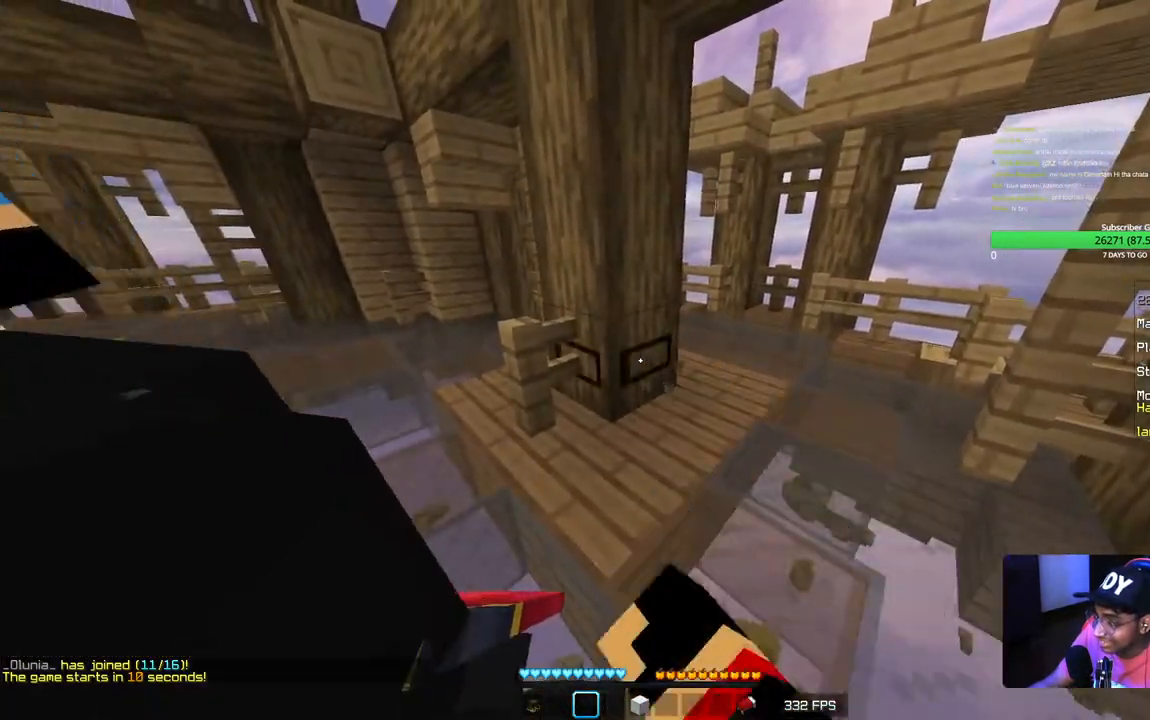
{"keys": [], "mouse": ["left"], "events": []}
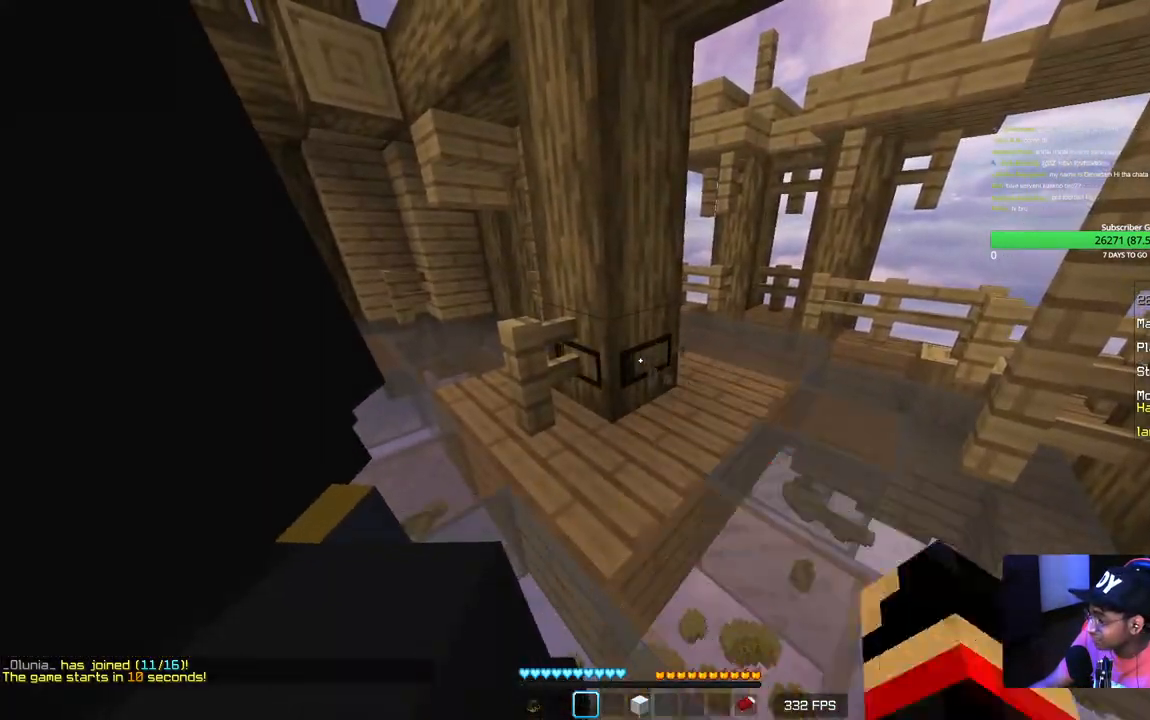
{"keys": [], "mouse": ["left"], "events": []}
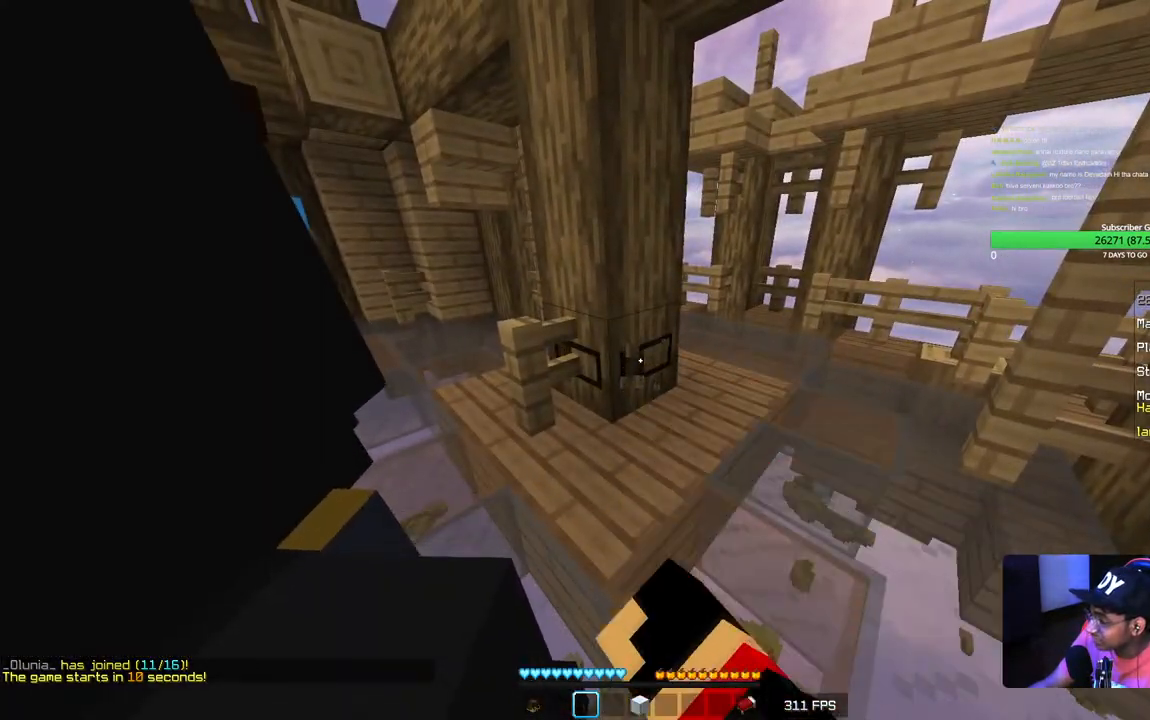
{"keys": [], "mouse": ["left"], "events": []}
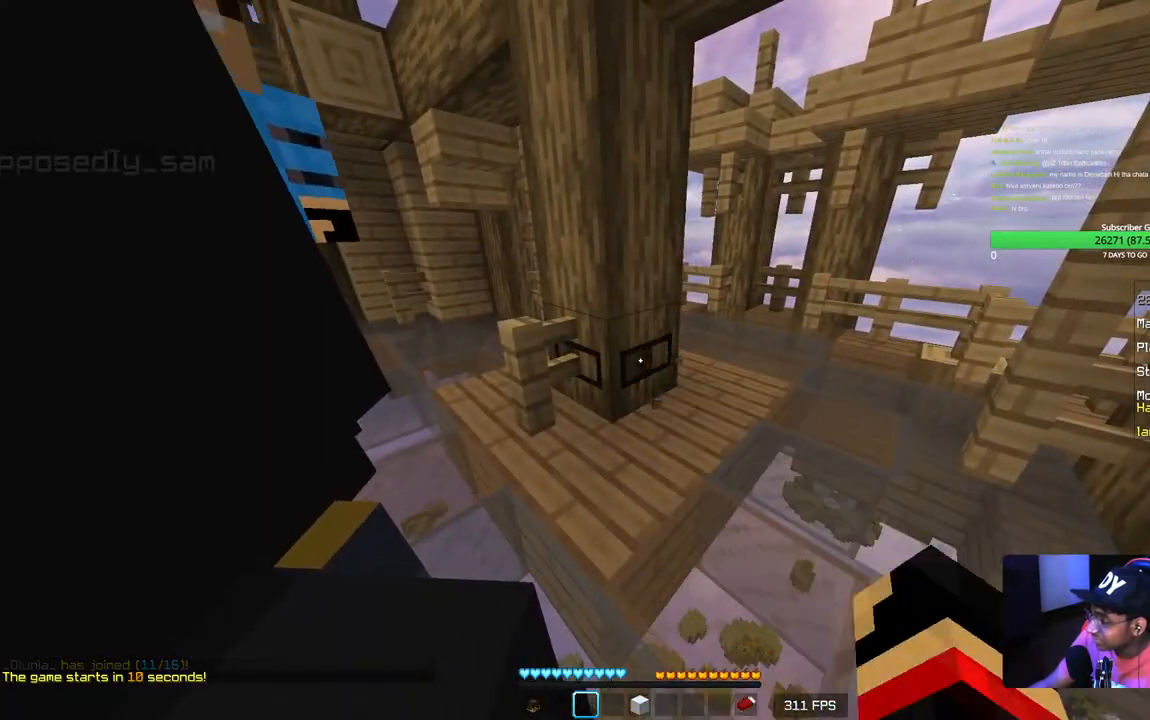
{"keys": [], "mouse": ["left"], "events": []}
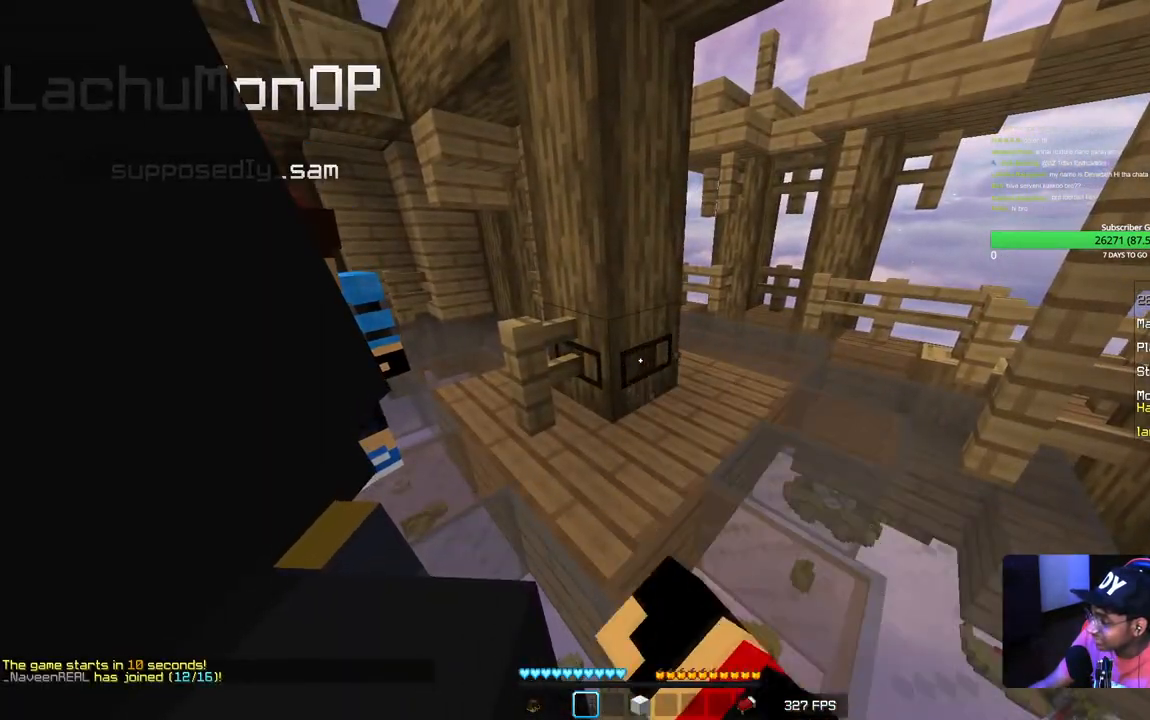
{"keys": [], "mouse": ["left"], "events": []}
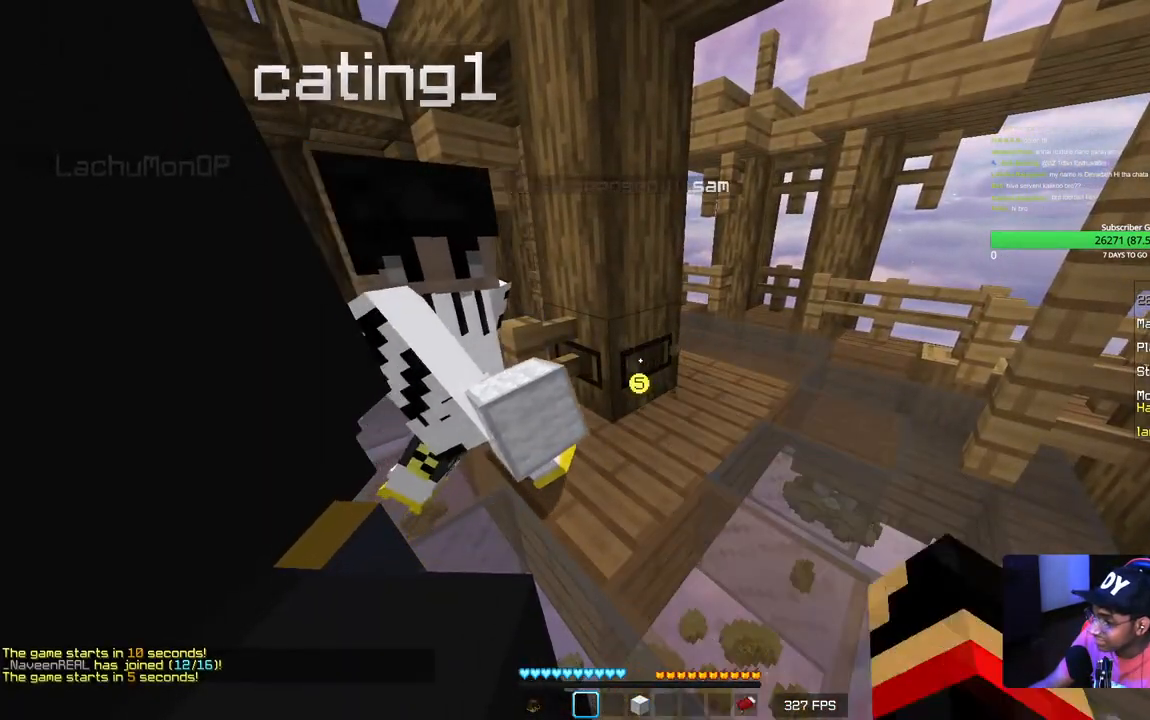
{"keys": [], "mouse": ["left"], "events": []}
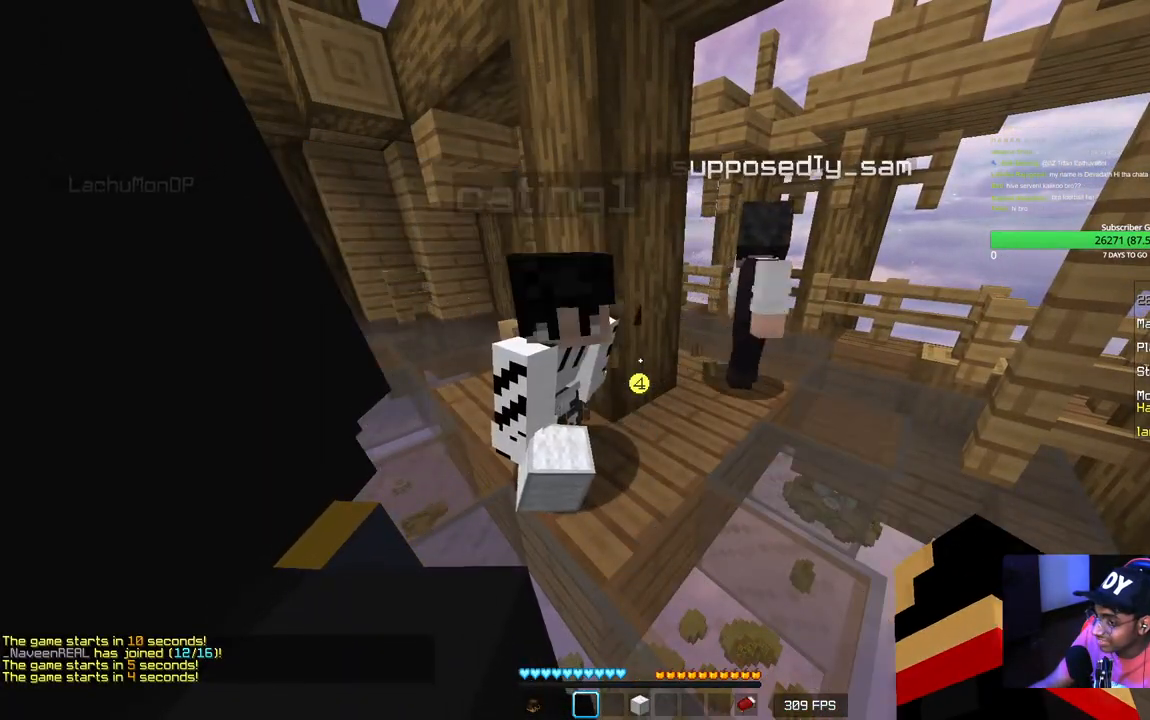
{"keys": ["w"], "mouse": [], "events": [[284, "mouse_left", "up"], [417, "w", "down"]]}
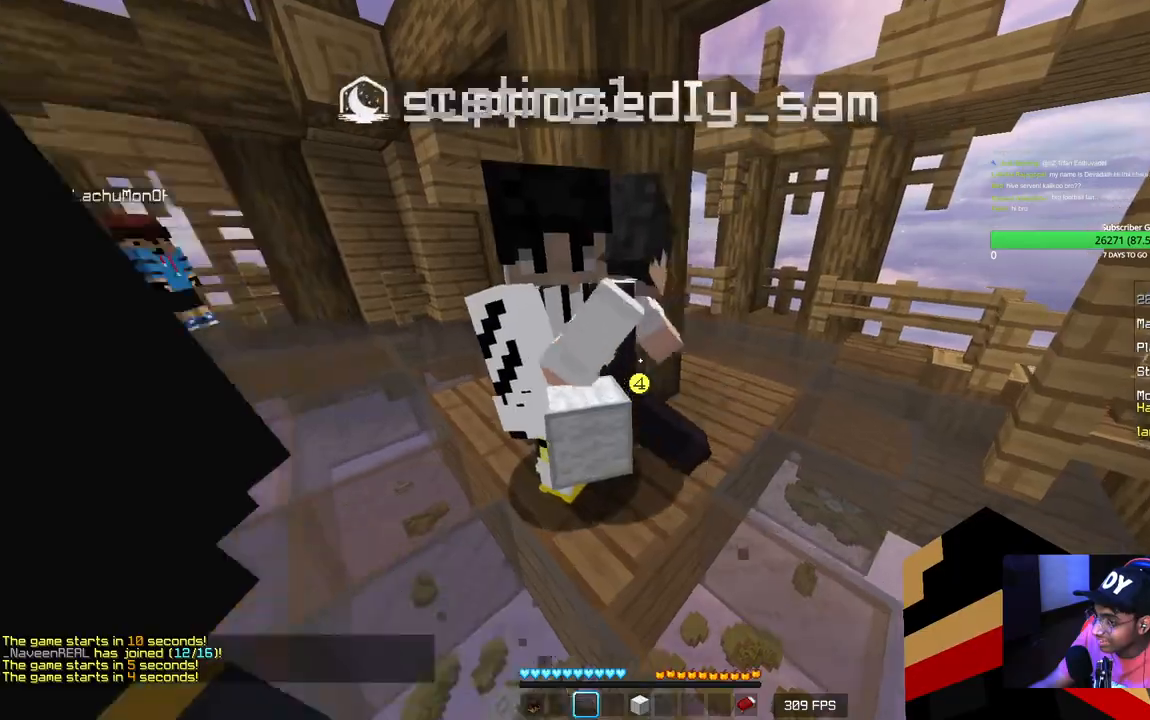
{"keys": ["d", "w"], "mouse": [], "events": [[300, "d", "down"]]}
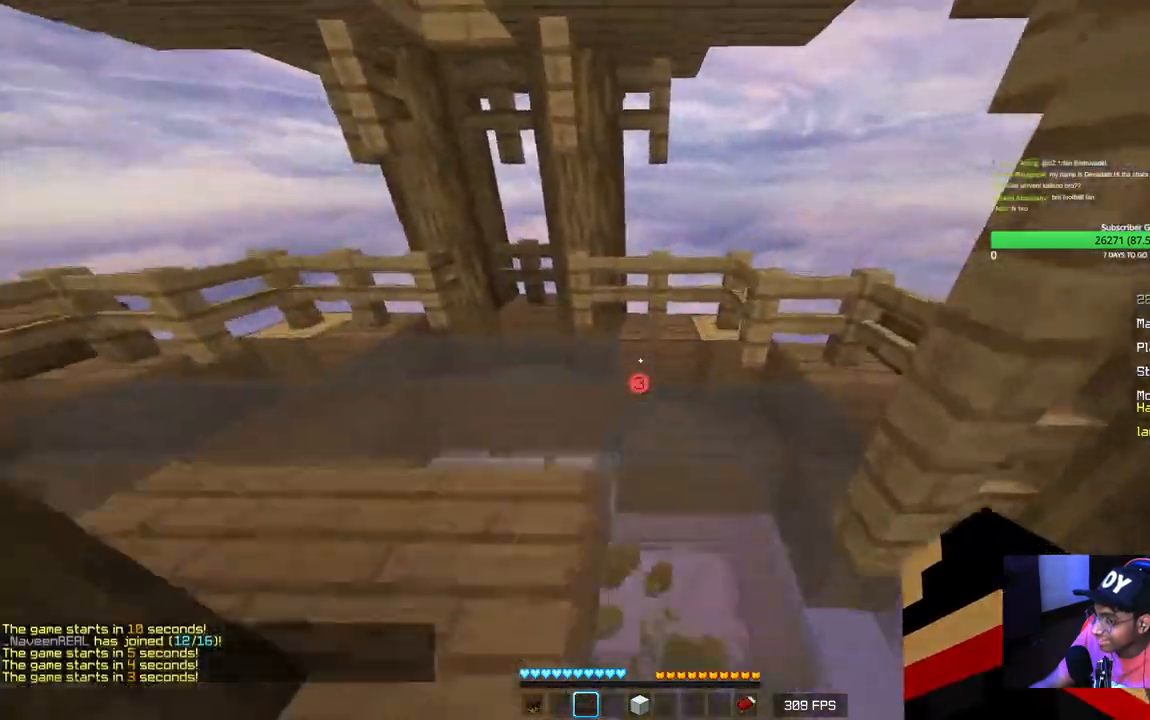
{"keys": ["d", "w"], "mouse": [], "events": [[17, "a", "down"], [17, "d", "up"], [234, "d", "down"], [350, "a", "up"]]}
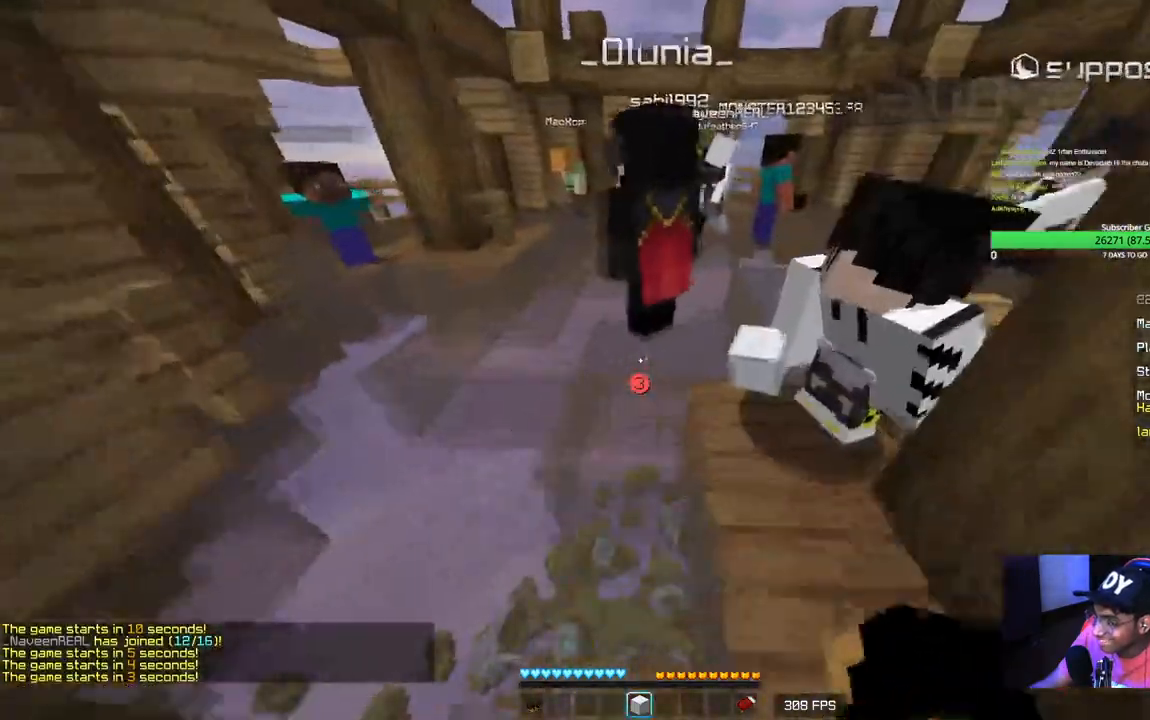
{"keys": ["w"], "mouse": [], "events": [[267, "d", "up"]]}
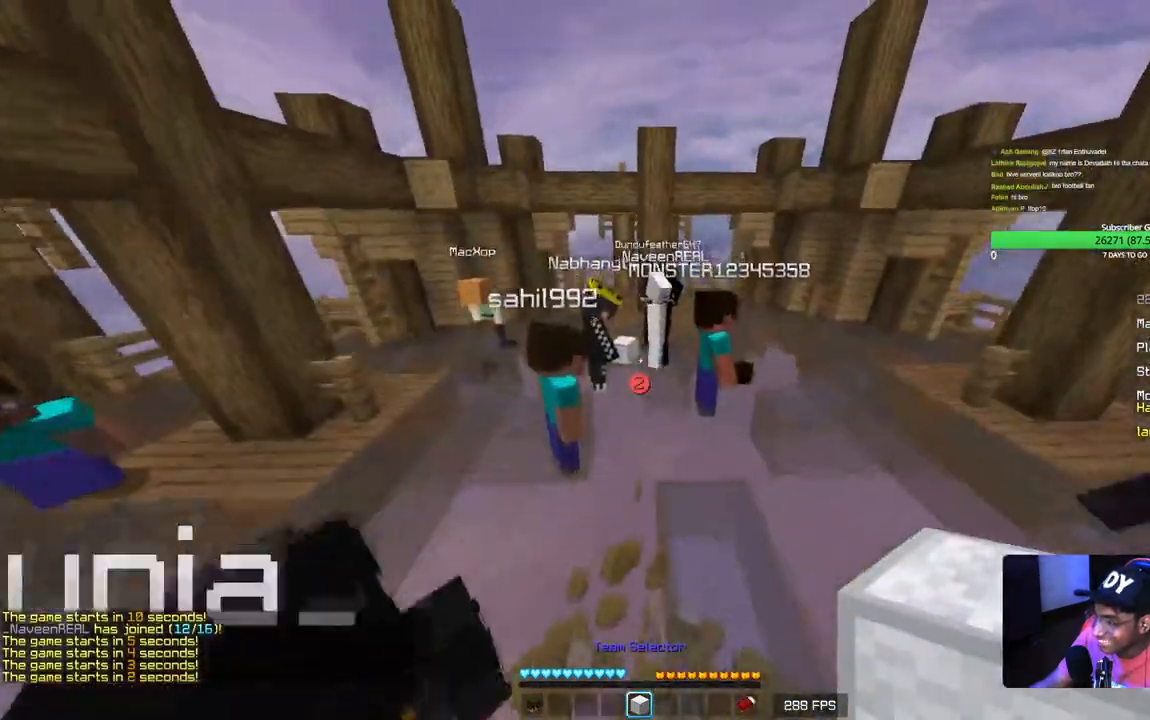
{"keys": ["s"], "mouse": [], "events": [[400, "w", "up"], [500, "s", "down"]]}
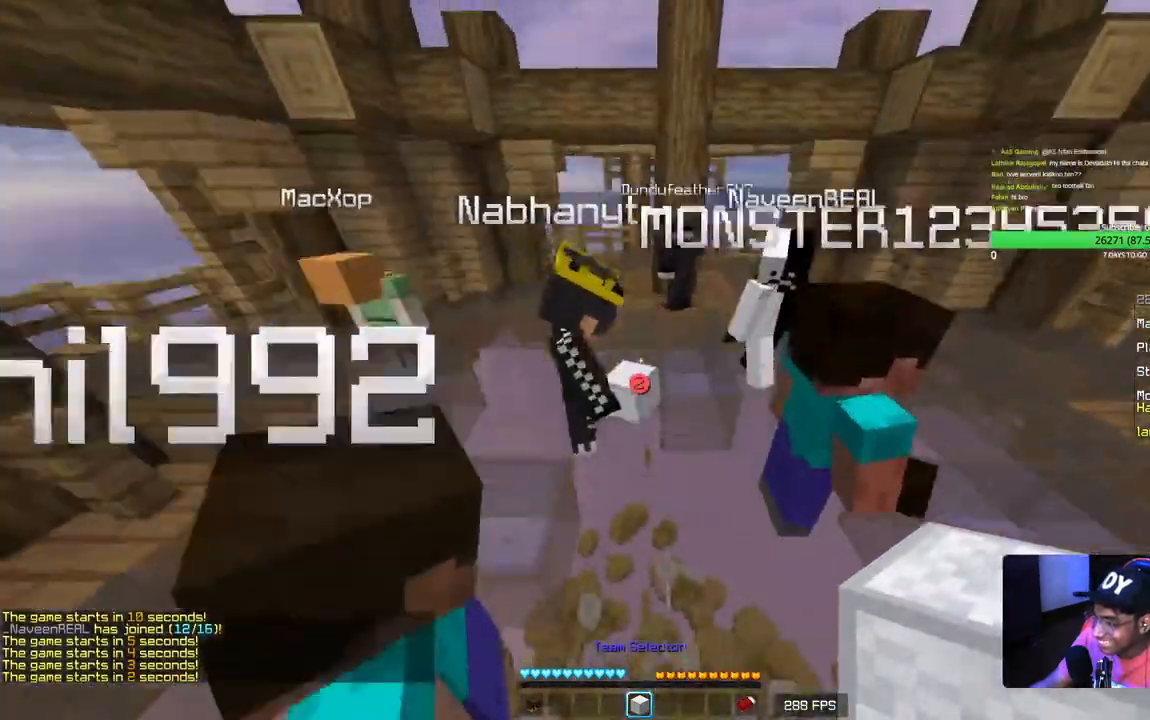
{"keys": ["s"], "mouse": [], "events": [[34, "a", "down"], [184, "a", "up"]]}
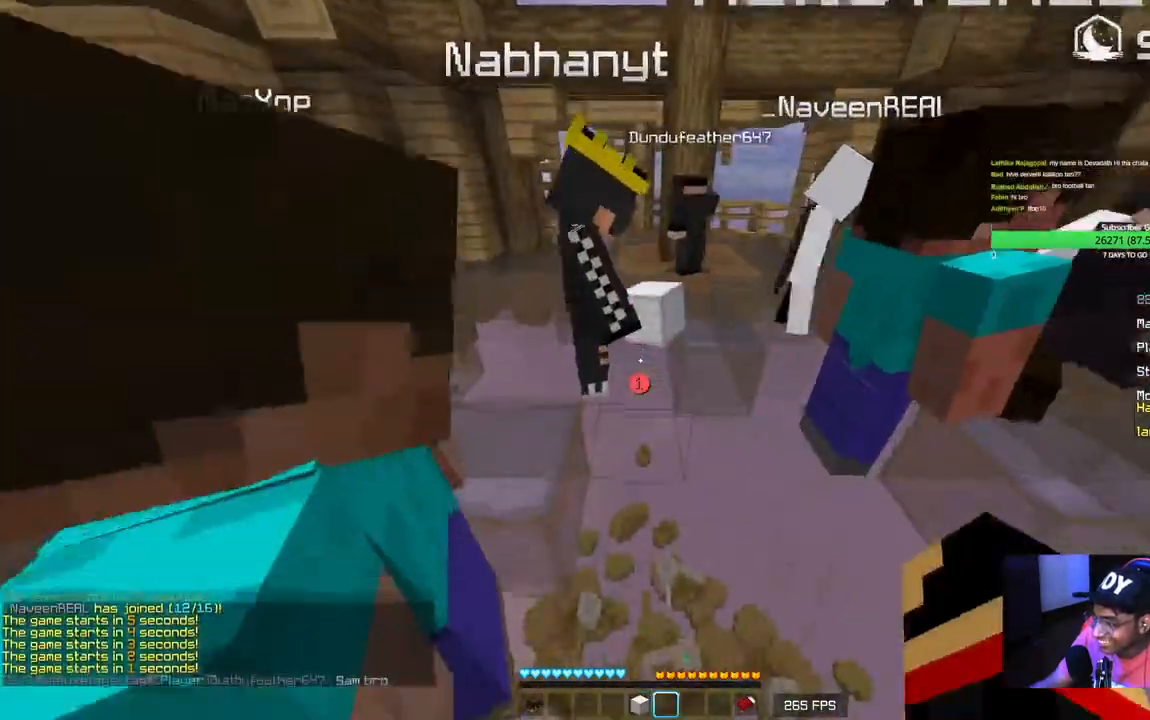
{"keys": ["a", "s"], "mouse": ["left"], "events": [[134, "d", "down"], [167, "mouse_left", "down"], [267, "d", "up"], [317, "mouse_left", "up"], [384, "mouse_left", "down"], [417, "a", "down"]]}
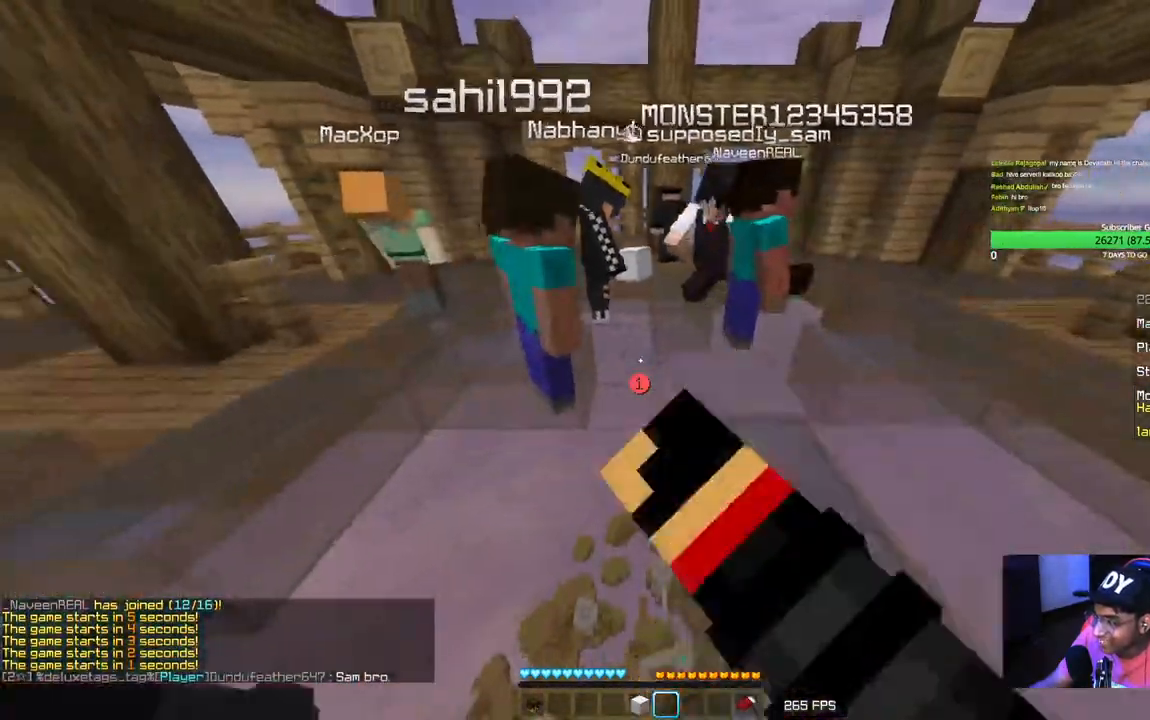
{"keys": ["s"], "mouse": ["left"], "events": [[117, "a", "up"]]}
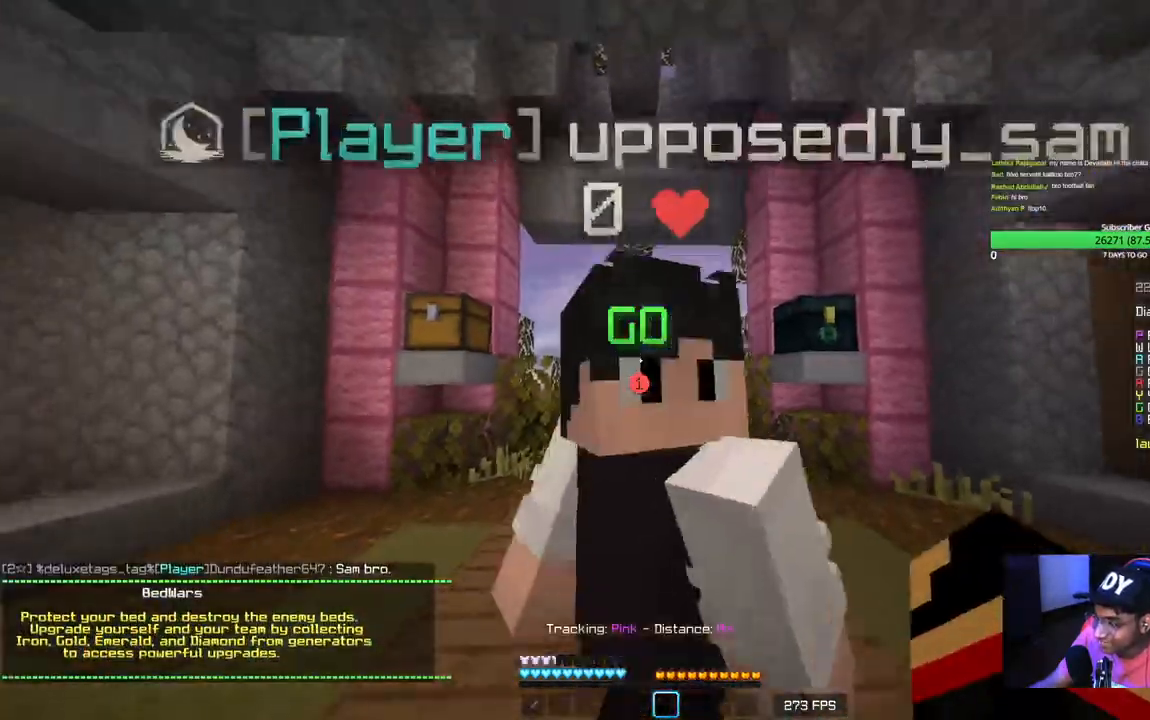
{"keys": ["s"], "mouse": [], "events": [[100, "mouse_left", "up"]]}
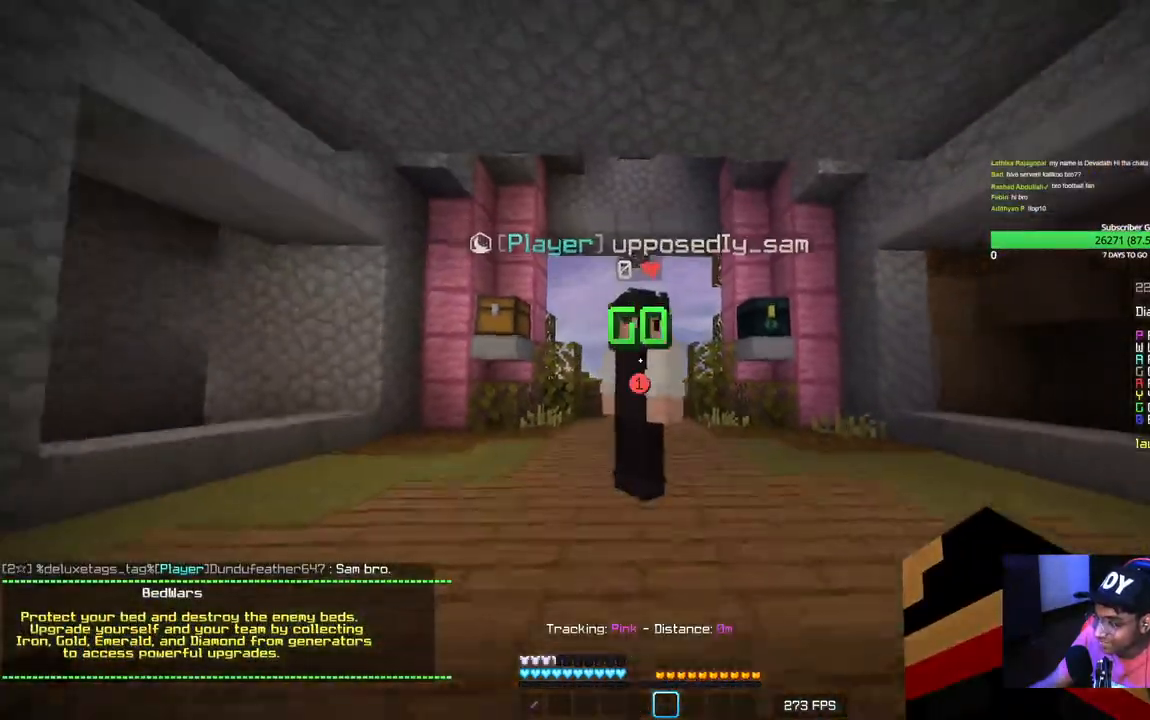
{"keys": [], "mouse": ["left"], "events": [[117, "mouse_left", "down"], [500, "s", "up"]]}
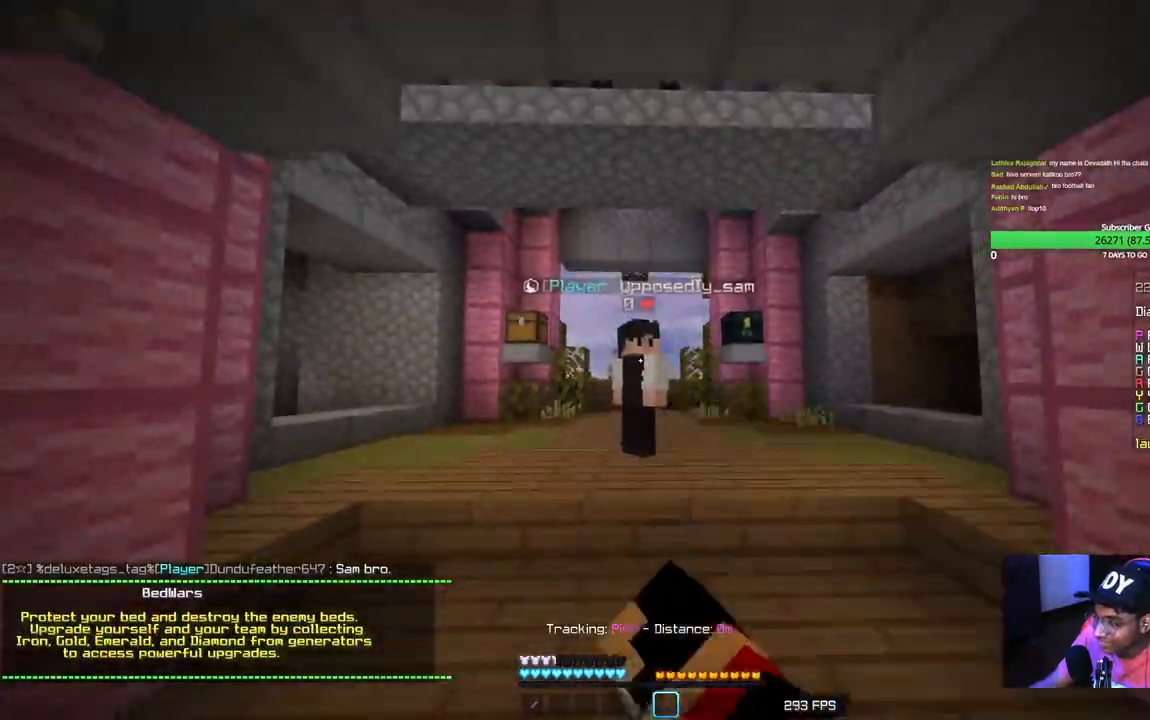
{"keys": [], "mouse": ["left"], "events": [[150, "mouse_left", "up"], [217, "mouse_left", "down"], [350, "mouse_left", "up"], [400, "mouse_left", "down"]]}
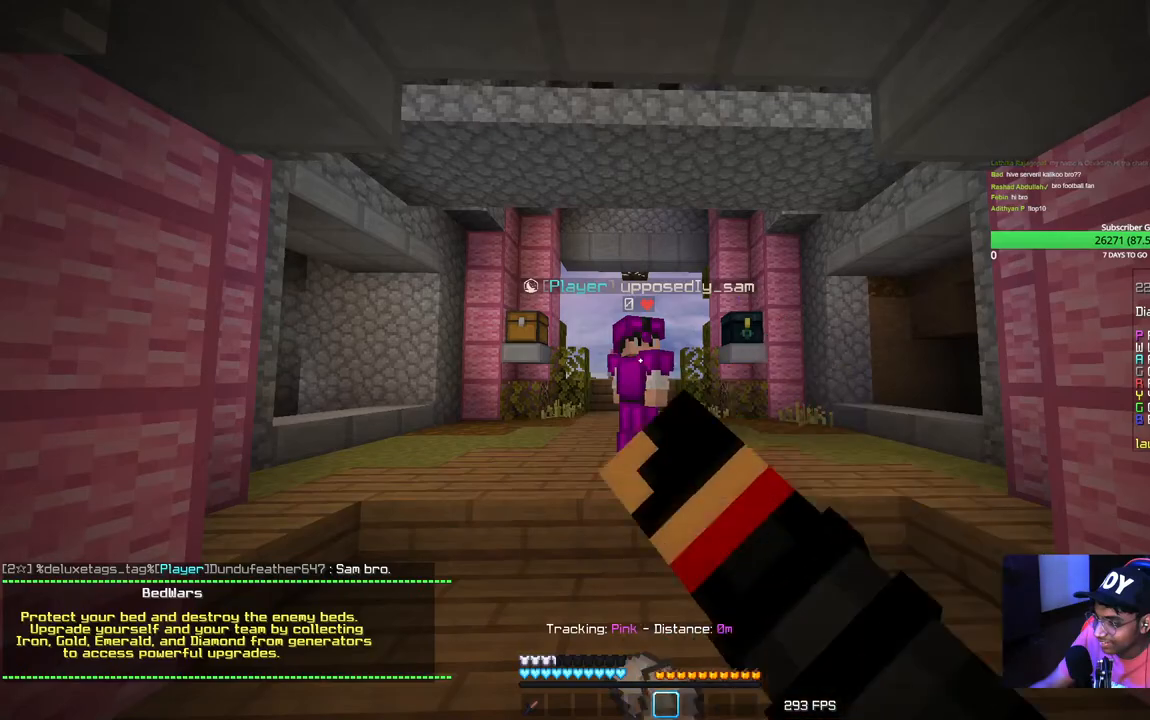
{"keys": [], "mouse": ["left"], "events": [[17, "mouse_left", "up"], [67, "mouse_left", "down"], [200, "mouse_left", "up"], [250, "mouse_left", "down"]]}
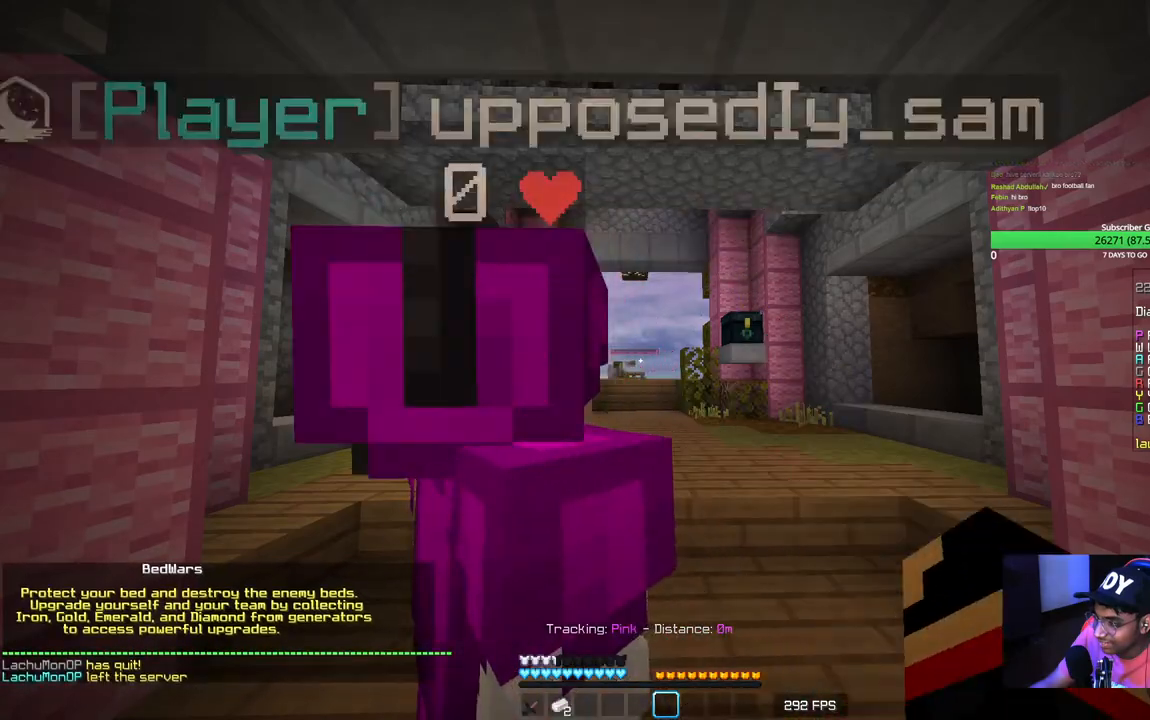
{"keys": ["d", "w"], "mouse": [], "events": [[267, "mouse_left", "up"], [300, "d", "down"], [334, "mouse_left", "down"], [334, "w", "down"], [484, "mouse_left", "up"]]}
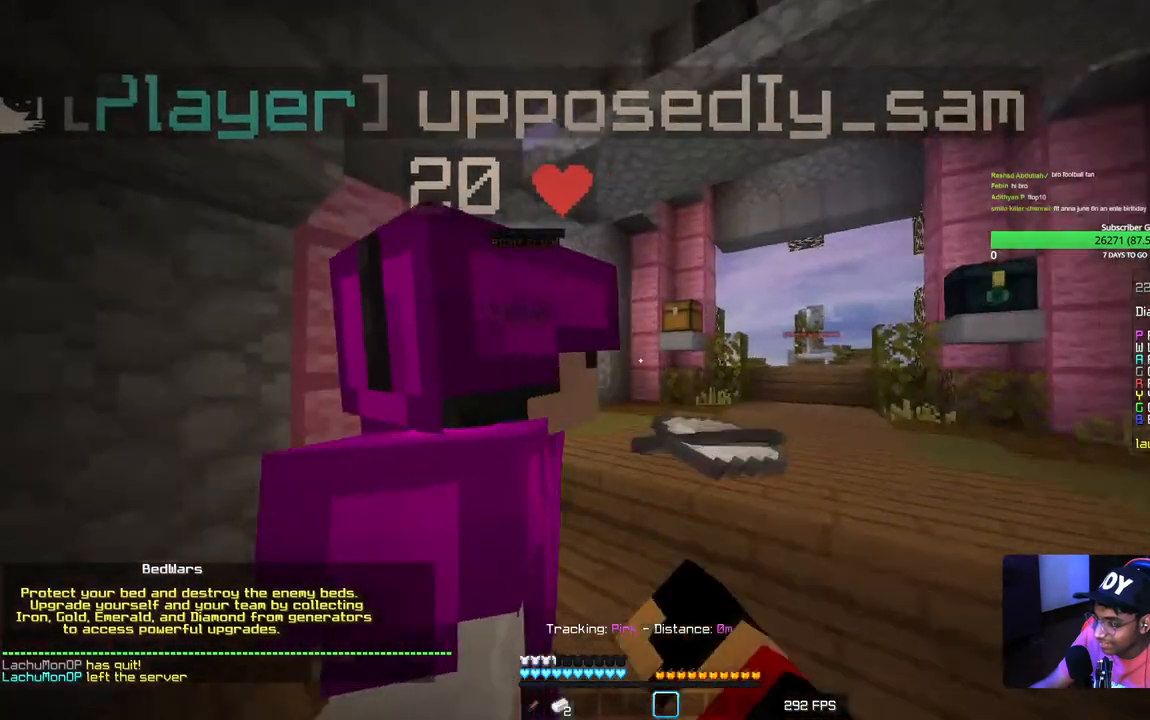
{"keys": ["d", "w"], "mouse": ["left"], "events": [[50, "mouse_left", "down"], [67, "d", "up"], [100, "w", "up"], [184, "mouse_left", "up"], [234, "mouse_left", "down"], [267, "a", "down"], [384, "mouse_left", "up"], [400, "w", "down"], [450, "mouse_left", "down"], [467, "a", "up"], [484, "d", "down"]]}
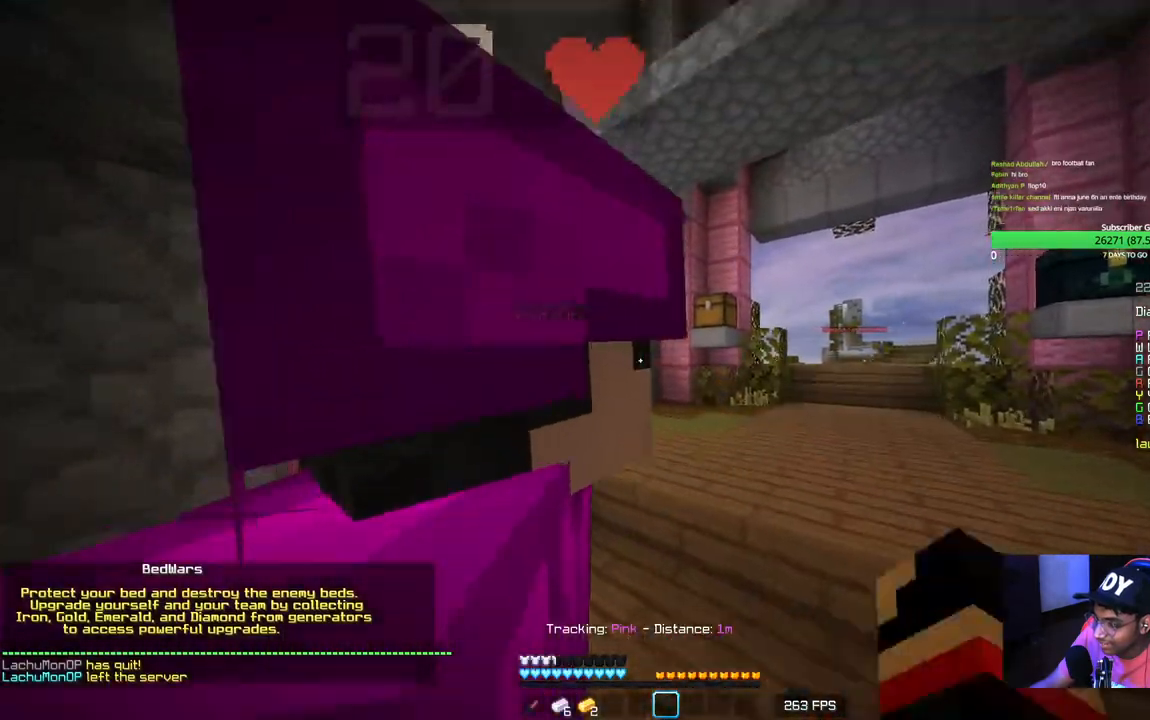
{"keys": ["a", "s"], "mouse": [], "events": [[84, "w", "up"], [250, "a", "down"], [284, "mouse_left", "up"], [334, "d", "up"], [350, "mouse_left", "down"], [467, "mouse_left", "up"], [467, "s", "down"]]}
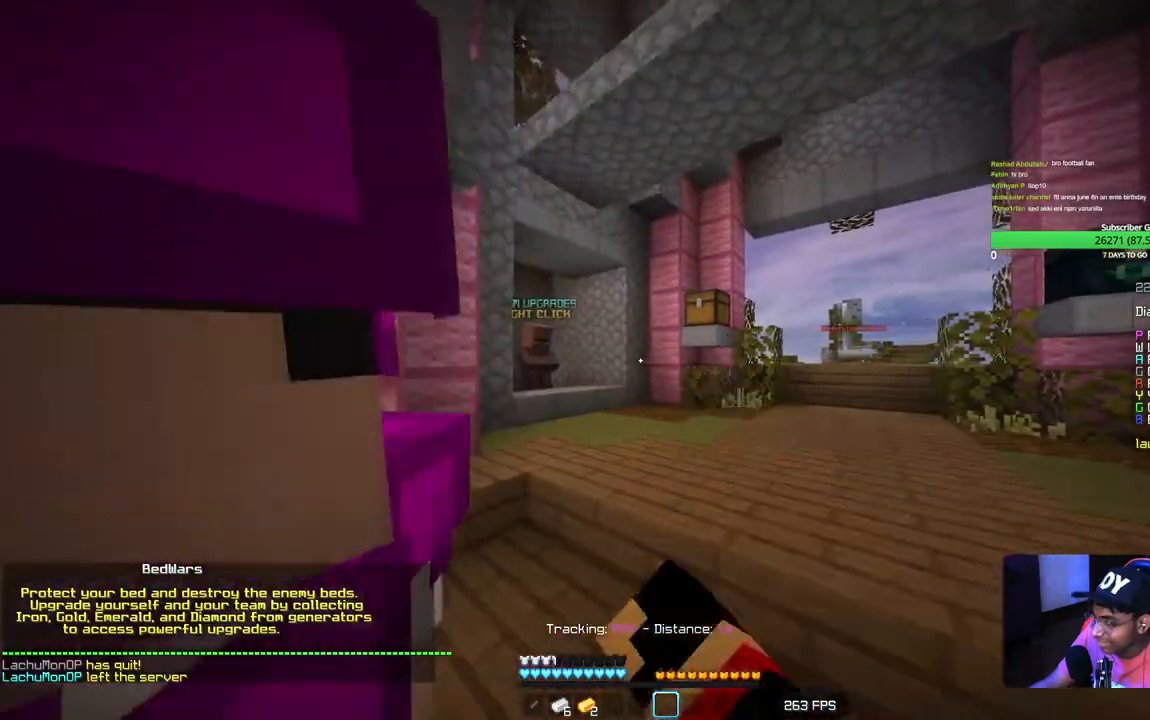
{"keys": ["d", "w"], "mouse": ["left"], "events": [[50, "mouse_left", "down"], [100, "a", "up"], [134, "d", "down"], [167, "mouse_left", "up"], [234, "mouse_left", "down"], [250, "s", "up"], [384, "mouse_left", "up"], [400, "w", "down"], [434, "mouse_left", "down"]]}